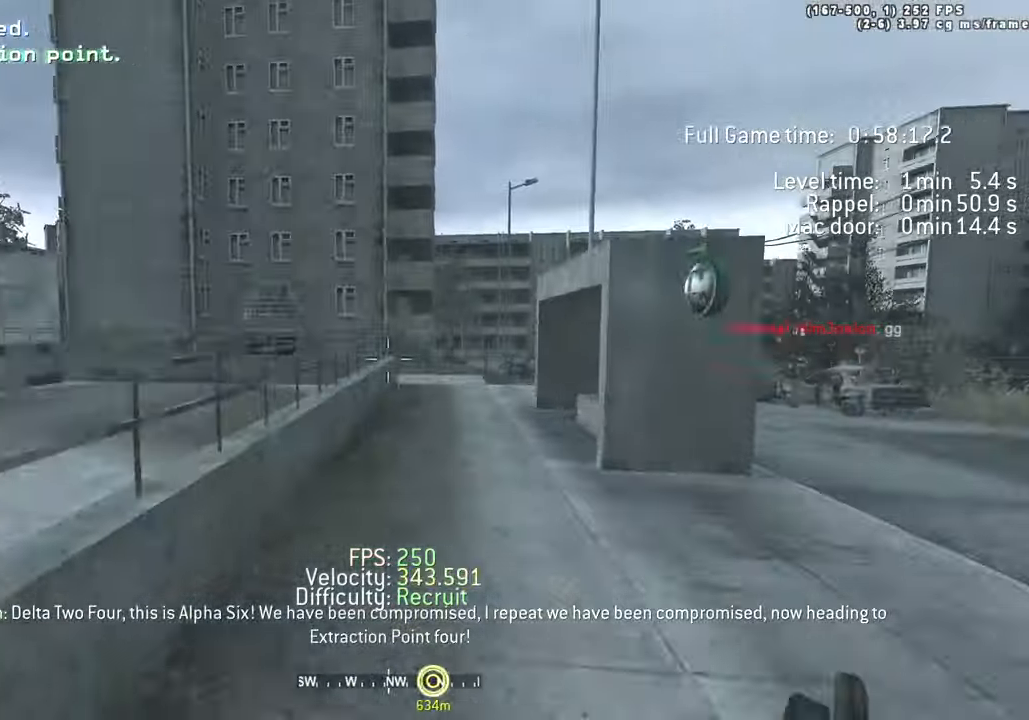
Gameplay with keyboard; each line is a JSON object with the keys held at the frame after it. "events" lists presses ("down") and releases ("up") of "1", "2", "3", "4", "5", "a", "alt", "c", "caps_lock", "ctrl", "d", "e", "f", "g", "q", "r", "s", "shift", "space", "t", "tab", "v", "w", "x" and "z" between this image and that frame as [ms after this image, input, new state], when the widget could be followed in between. No other keys are recorded. Mouse input is not recorded.
{"keys": ["a", "w"]}
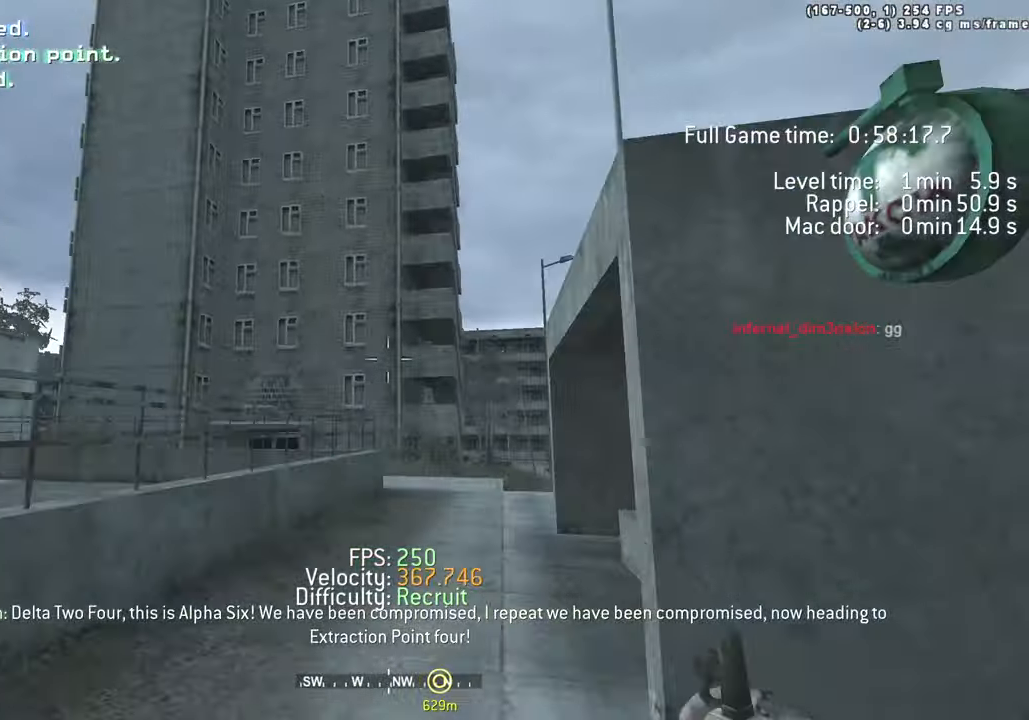
{"keys": ["w"], "events": [[17, "a", "up"], [100, "space", "down"], [300, "space", "up"]]}
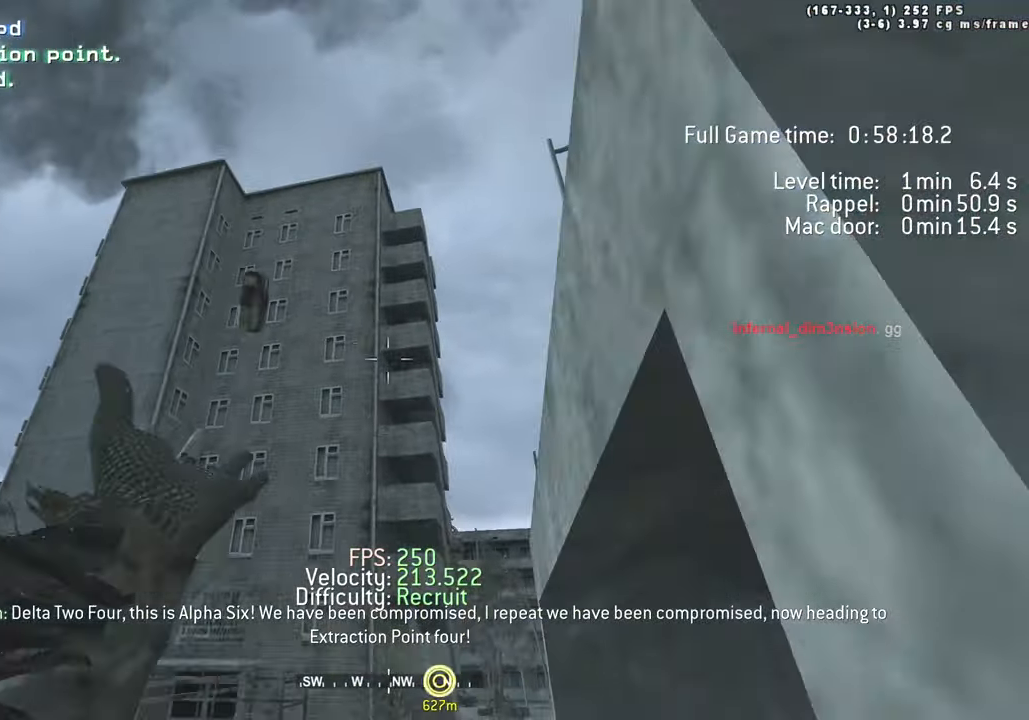
{"keys": ["w"], "events": [[167, "shift", "down"], [367, "shift", "up"]]}
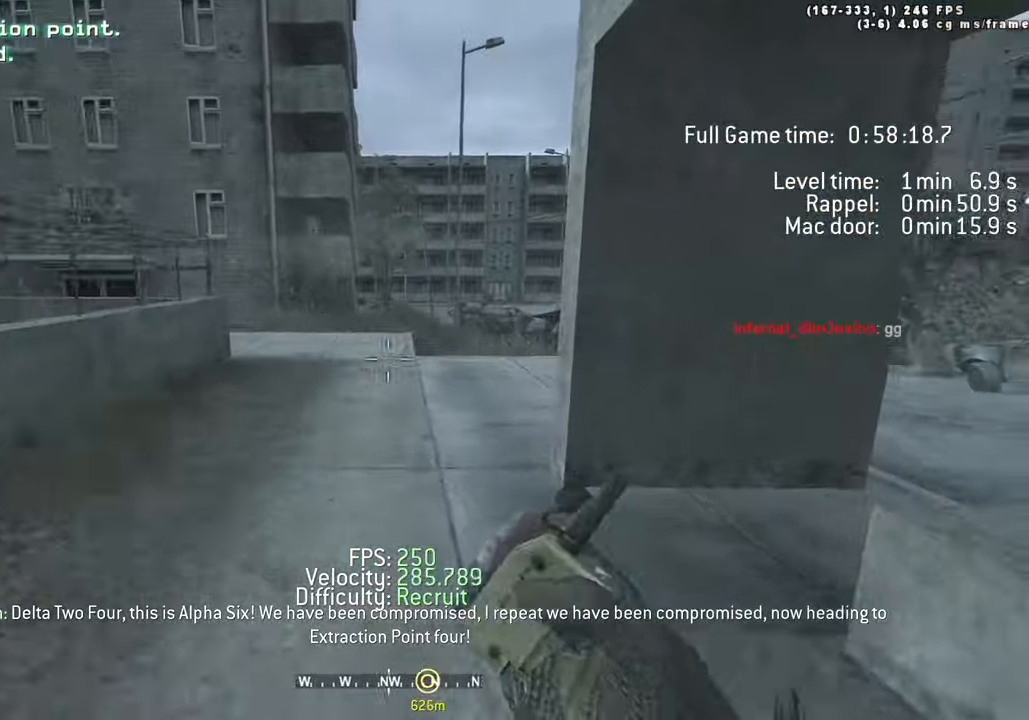
{"keys": ["w"], "events": []}
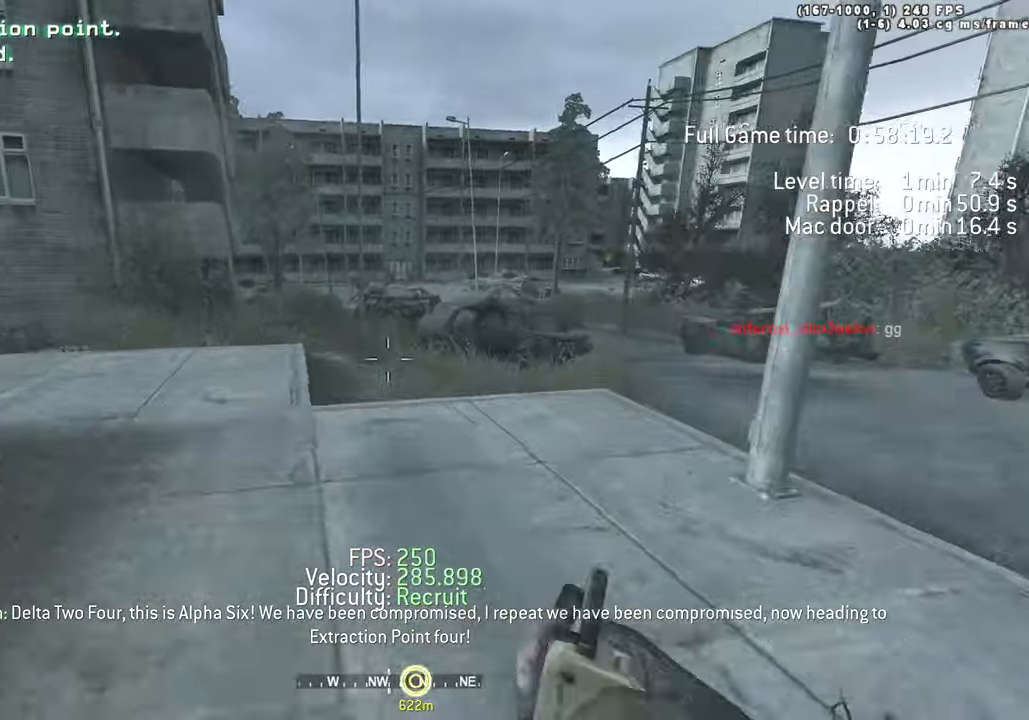
{"keys": ["ctrl", "d", "space", "w"]}
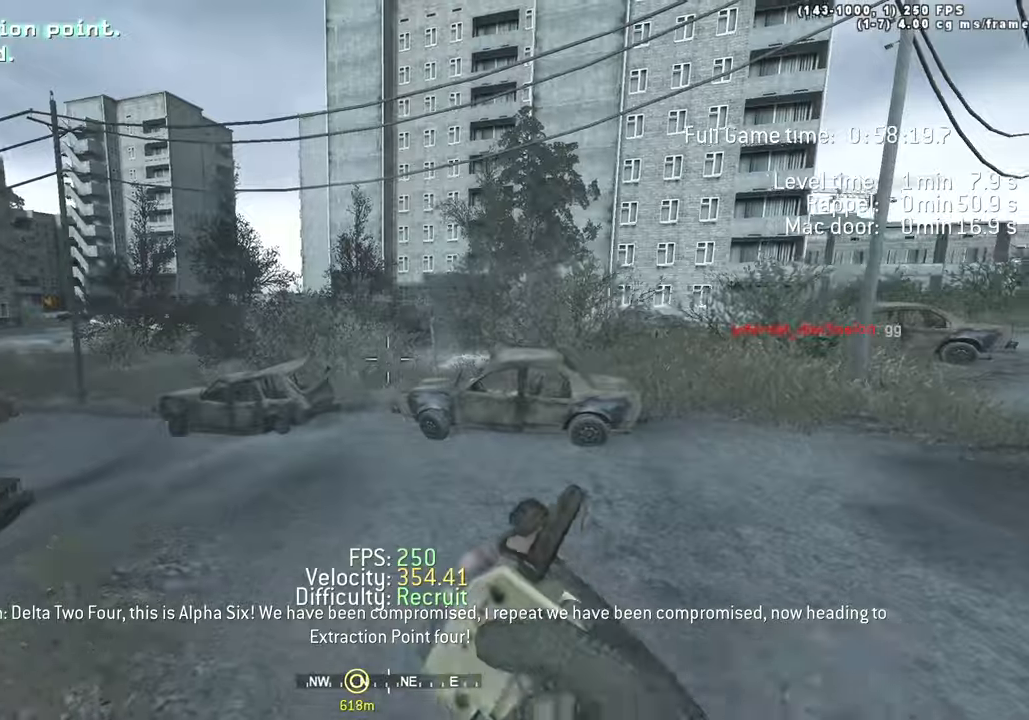
{"keys": ["a", "d", "shift", "w"]}
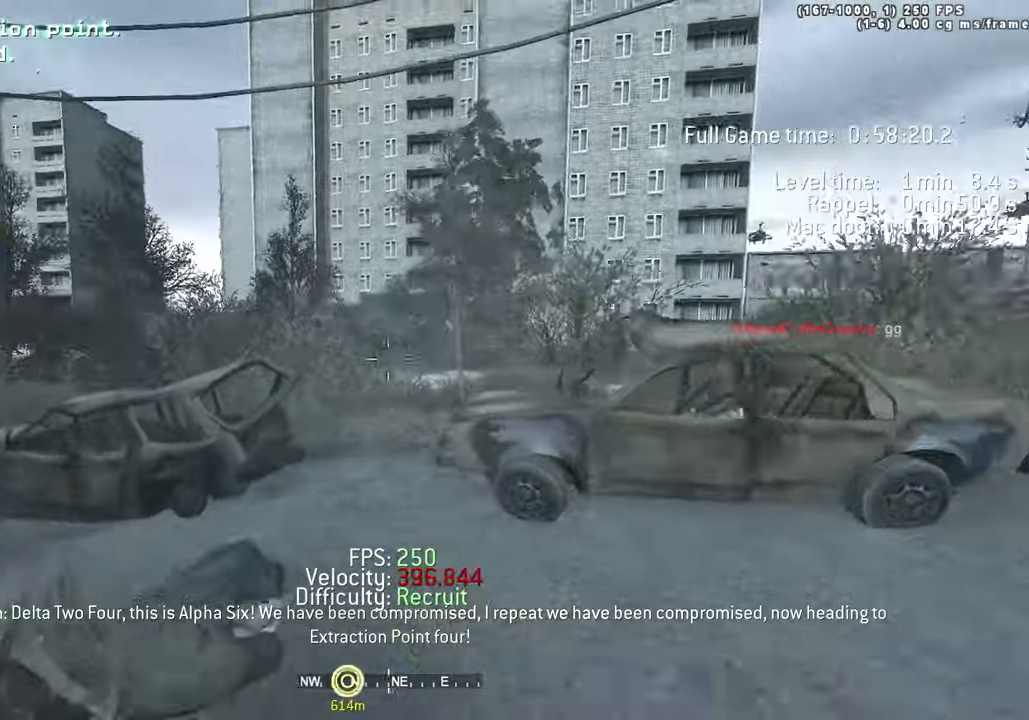
{"keys": ["ctrl", "d", "space", "w"]}